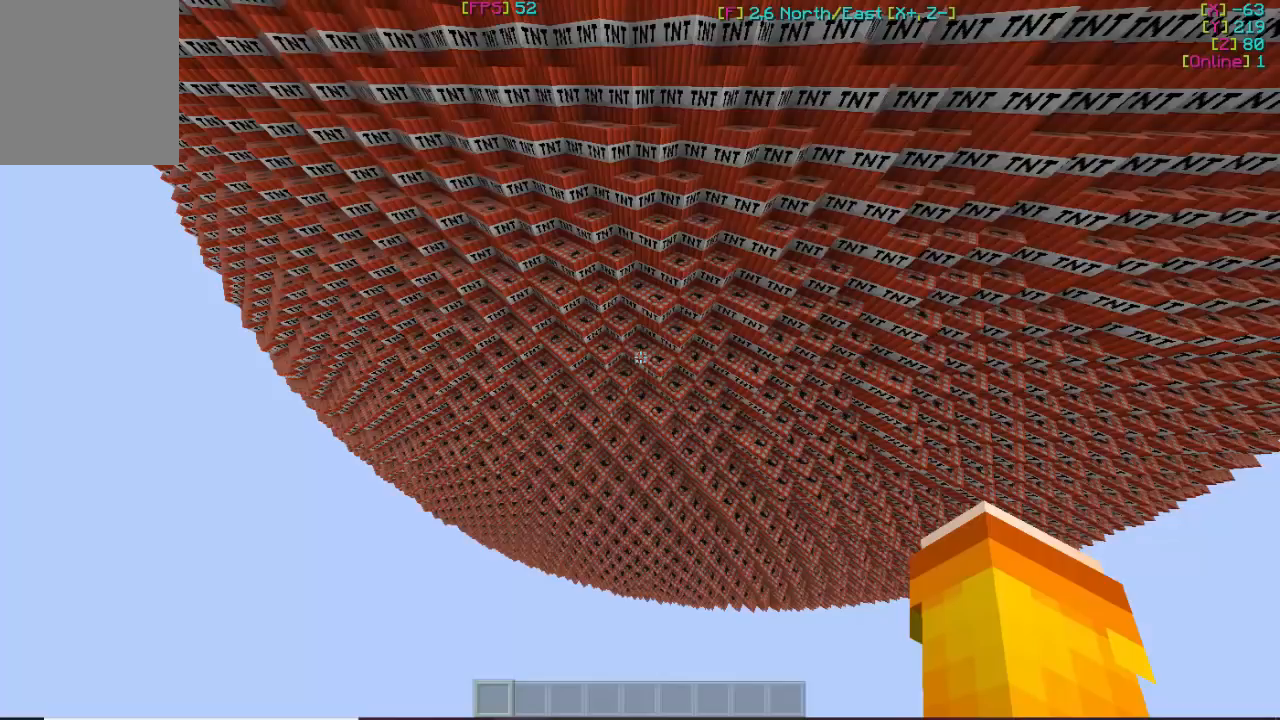
Gameplay with keyboard and mouse; each line is a JSON object with the keys and mouse buttons held at the frame after it. "events" lists presses ("down") and releases ("up") of "a", "d", "s", "w", "mouse_left" and "mouse_right" between this image and that frame as [ms after this image, input, new state], when the widget could be followed in between. "mouse_left", "mouse_right" = the "left", "right" buttons of the "mouse" list. No other keys are recorded. Fast repeated clicks can show as one long hold. Mouse movement is not recorded.
{"keys": ["s"], "mouse": [], "events": [[467, "s", "down"], [467, "w", "up"]]}
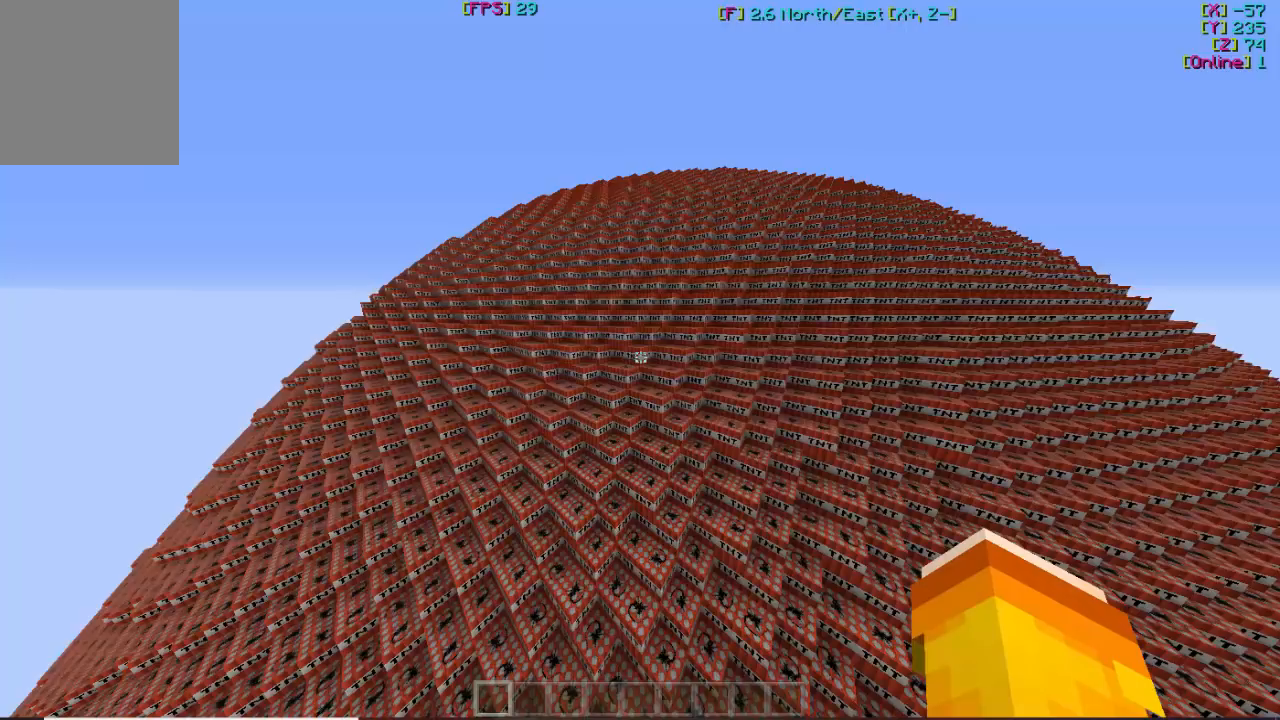
{"keys": ["w"], "mouse": [], "events": [[233, "s", "up"], [233, "w", "down"]]}
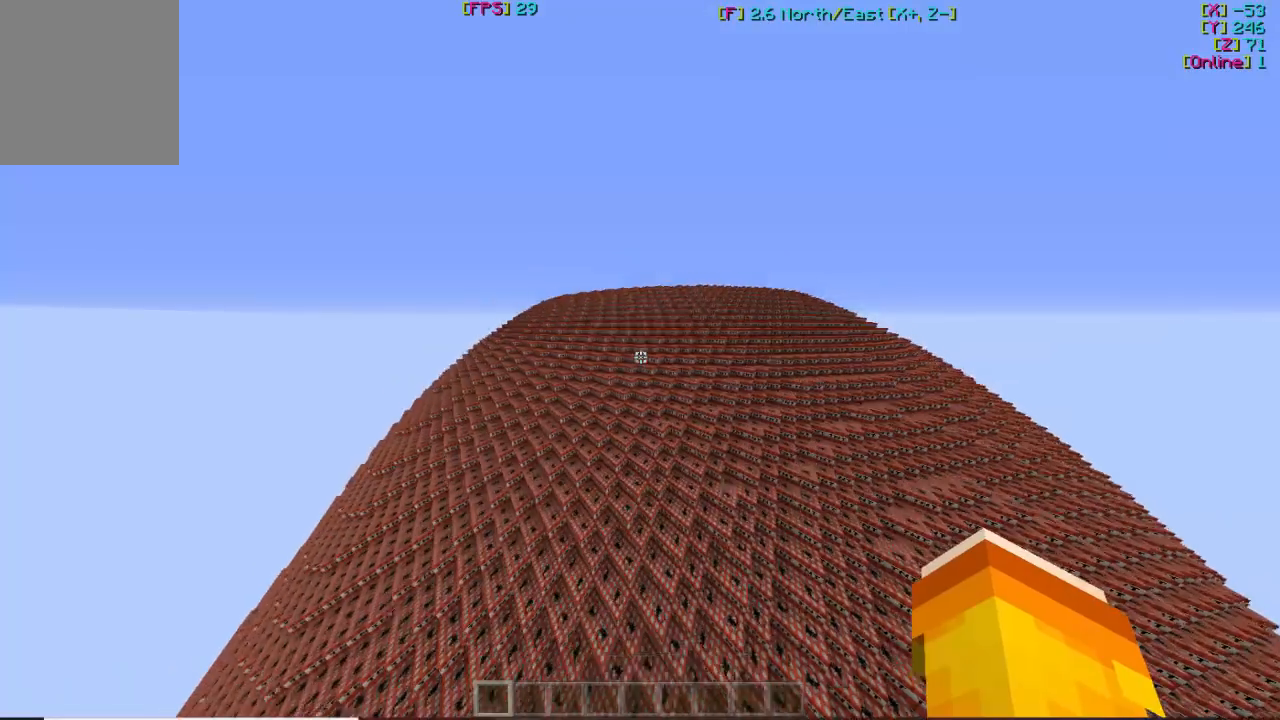
{"keys": ["w"], "mouse": [], "events": []}
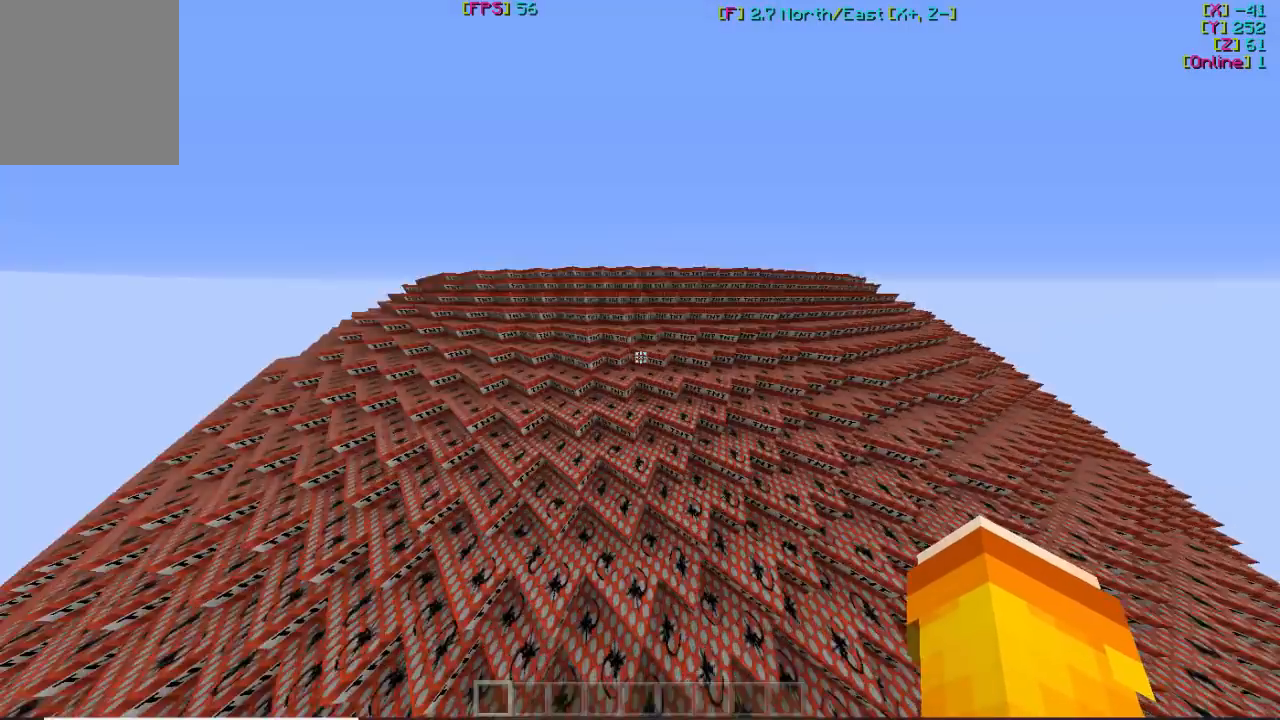
{"keys": ["w"], "mouse": [], "events": []}
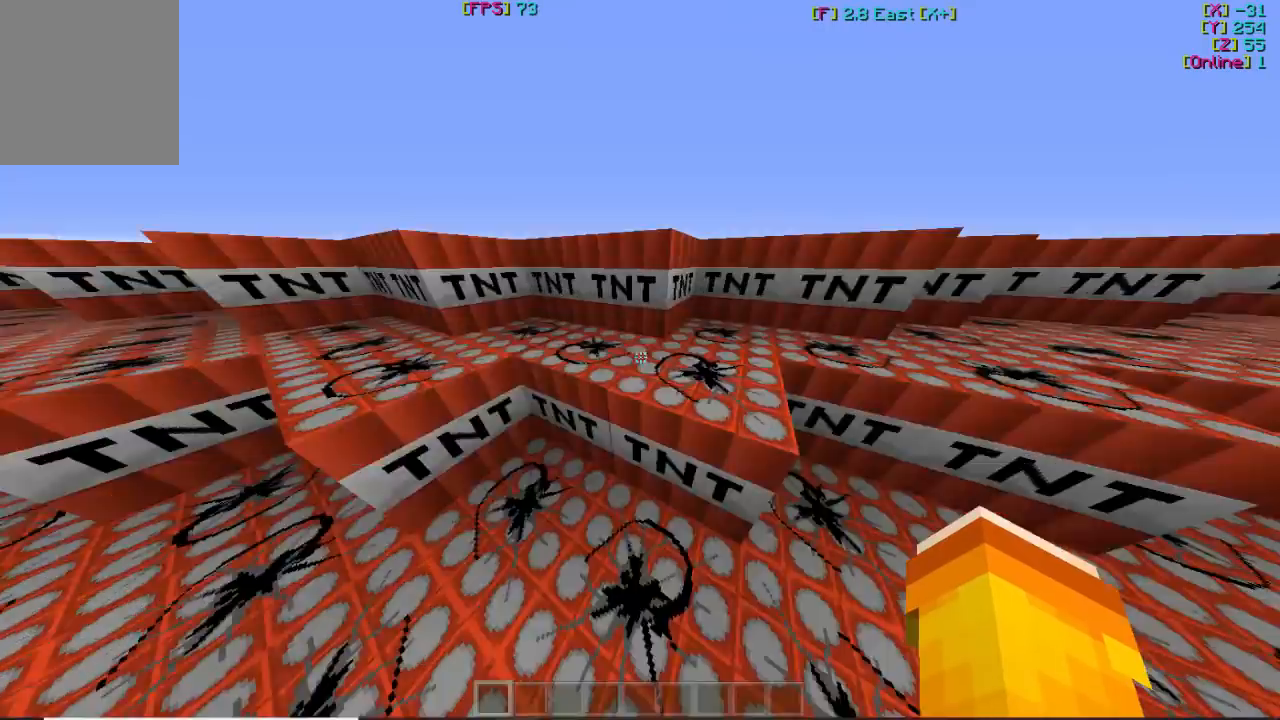
{"keys": ["w"], "mouse": [], "events": []}
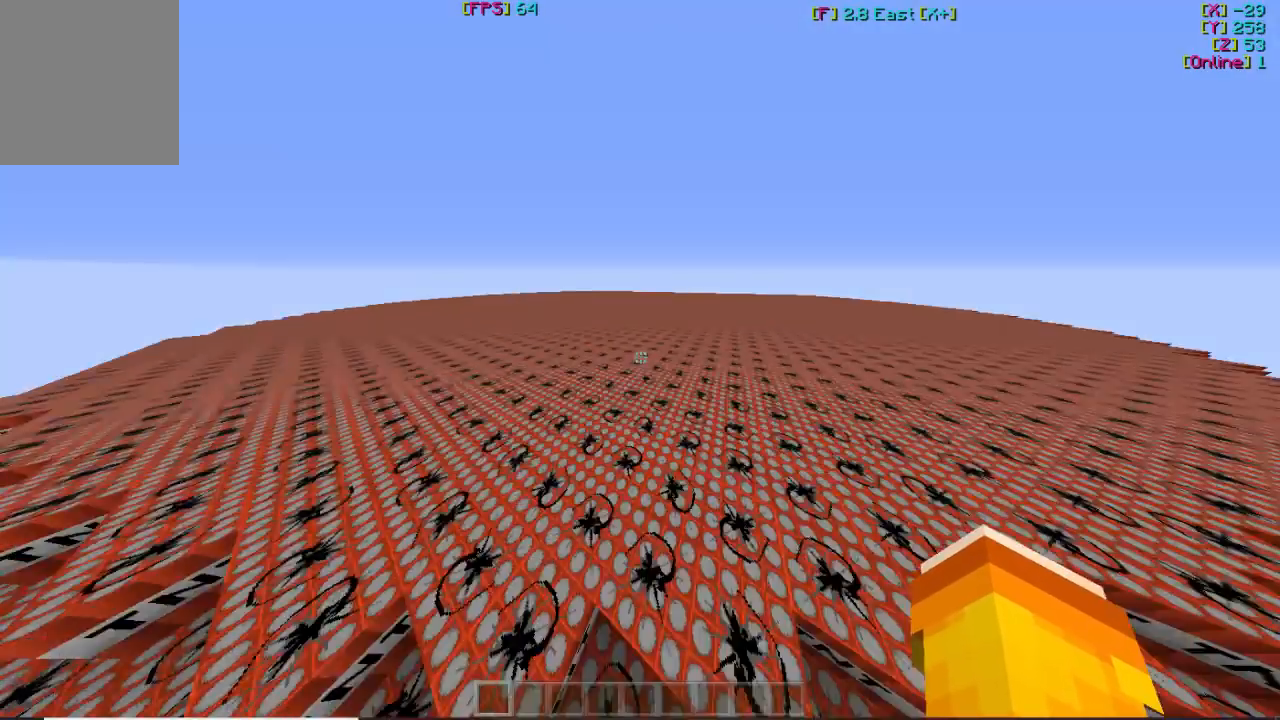
{"keys": ["w"], "mouse": [], "events": []}
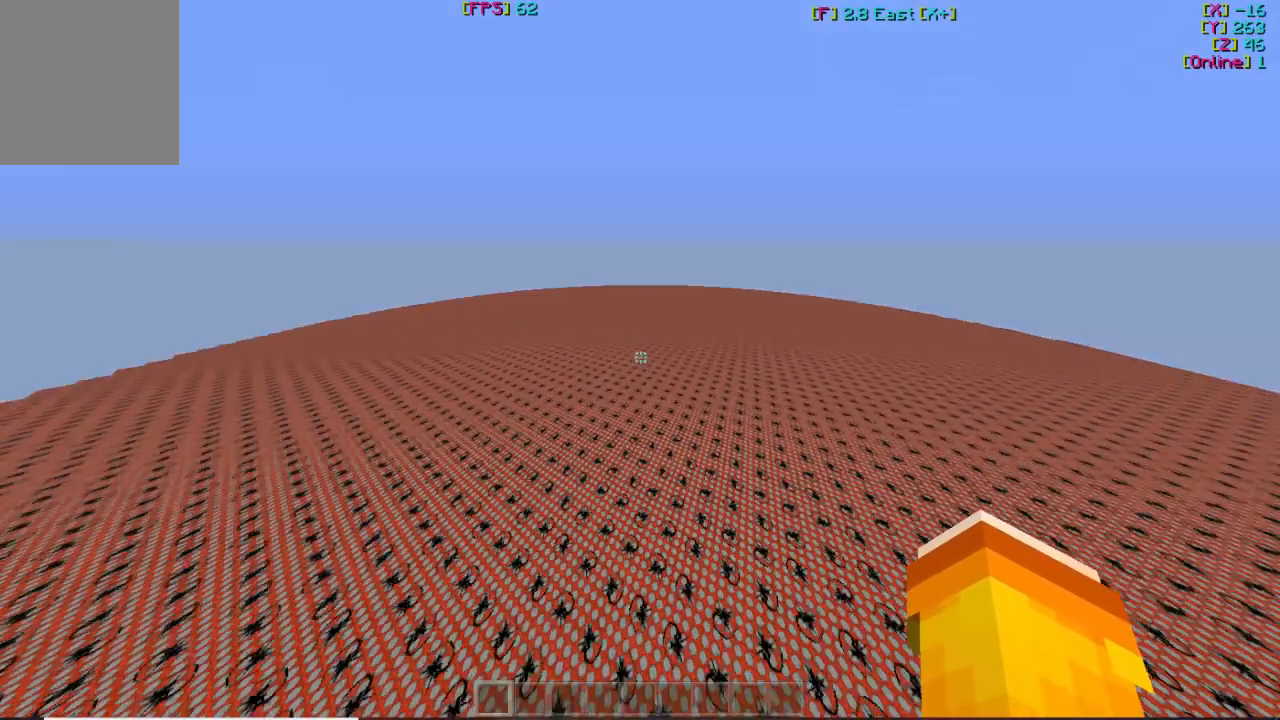
{"keys": [], "mouse": [], "events": [[267, "w", "up"]]}
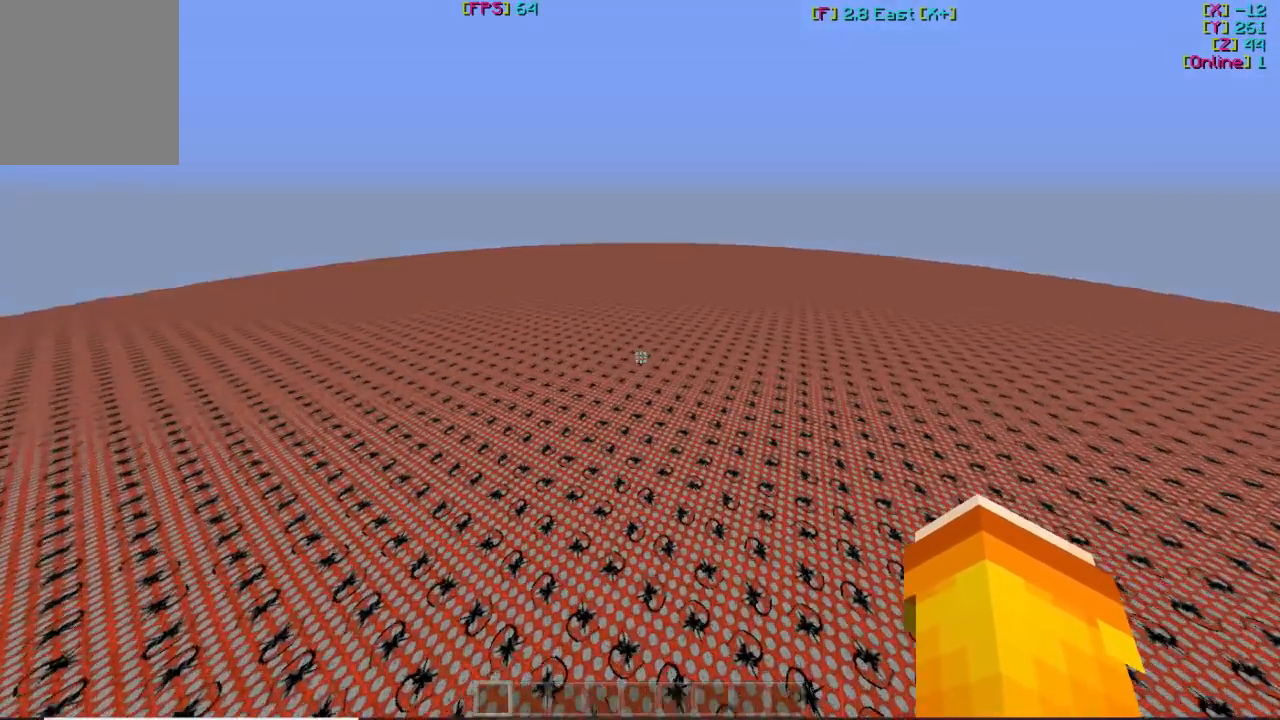
{"keys": ["w"], "mouse": [], "events": [[500, "w", "down"]]}
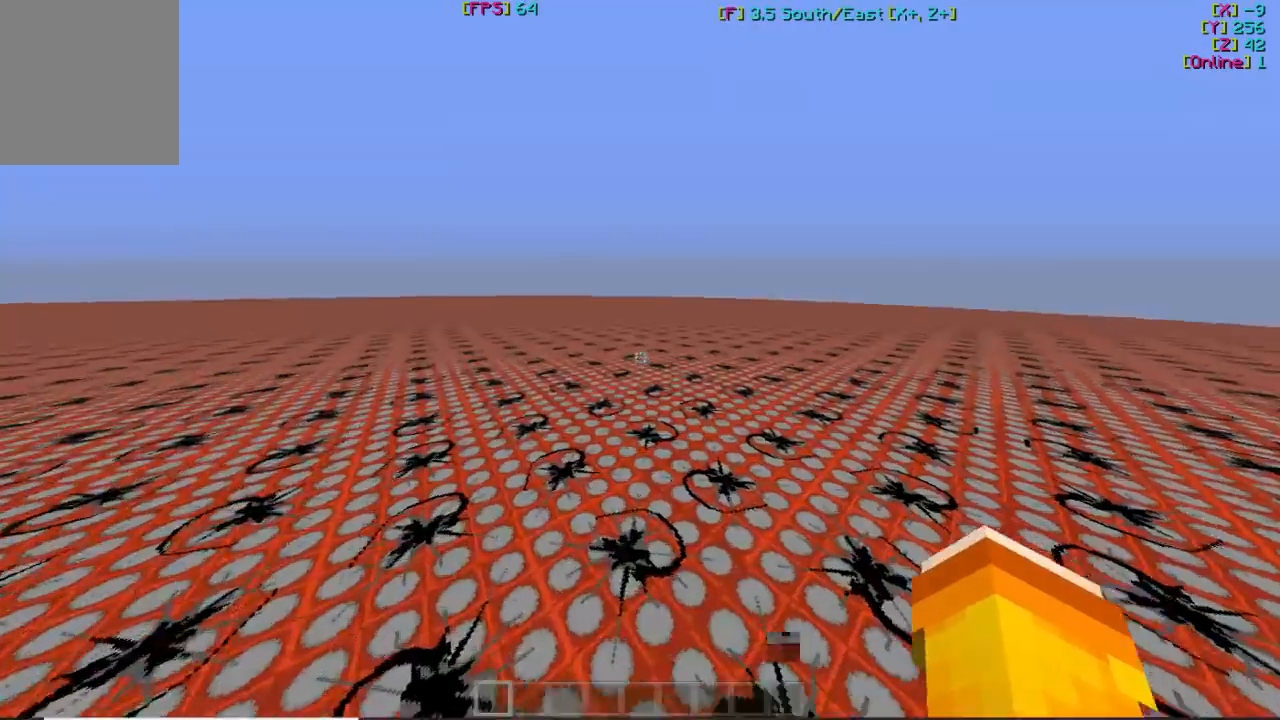
{"keys": ["w"], "mouse": [], "events": []}
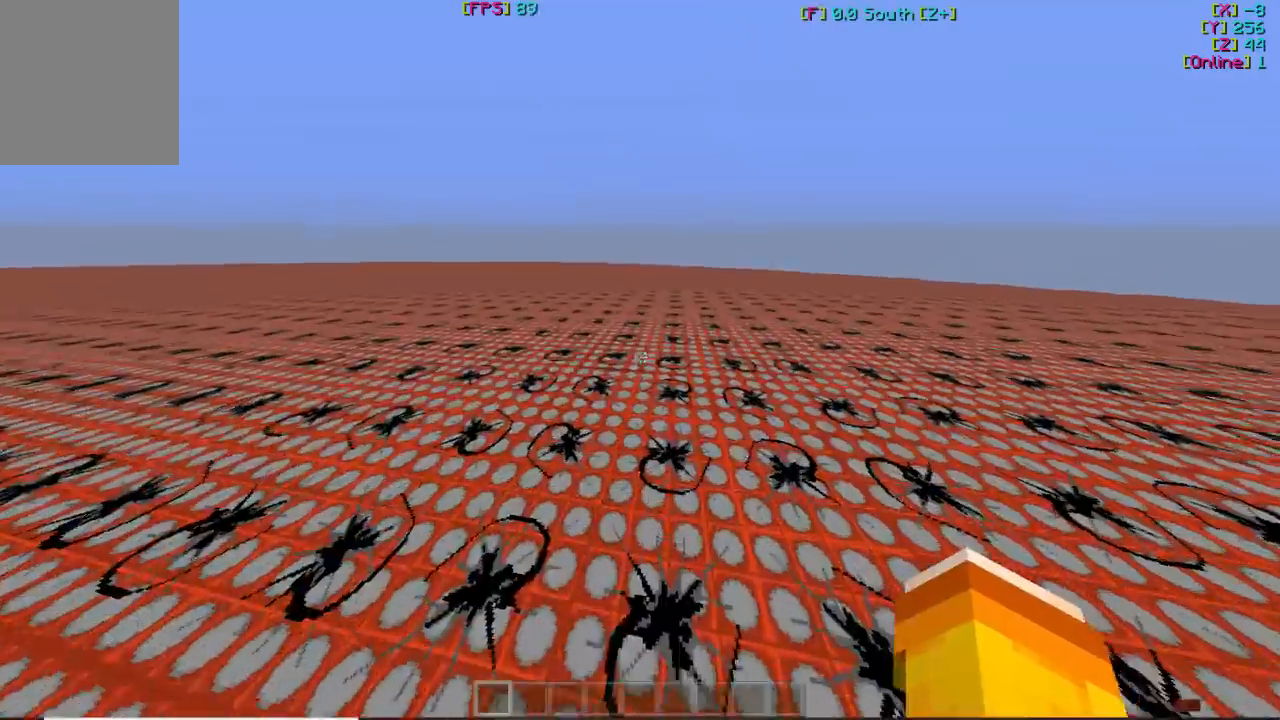
{"keys": ["w"], "mouse": [], "events": []}
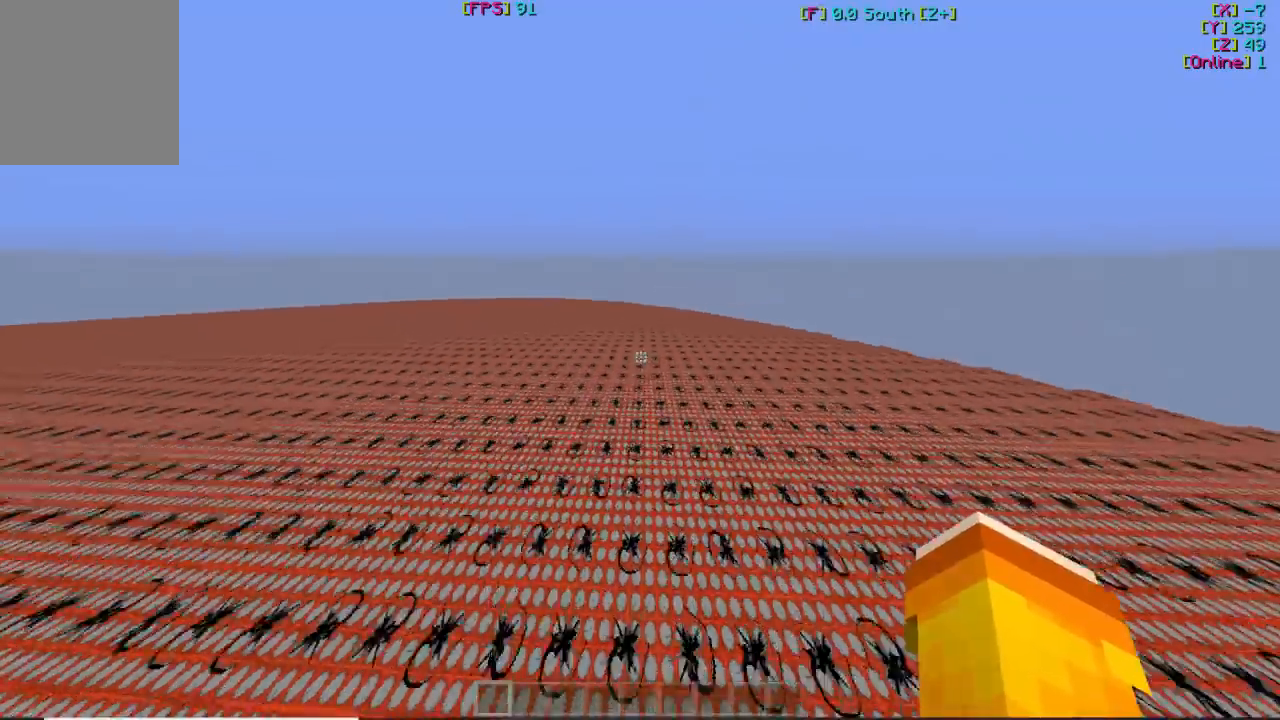
{"keys": ["w"], "mouse": [], "events": []}
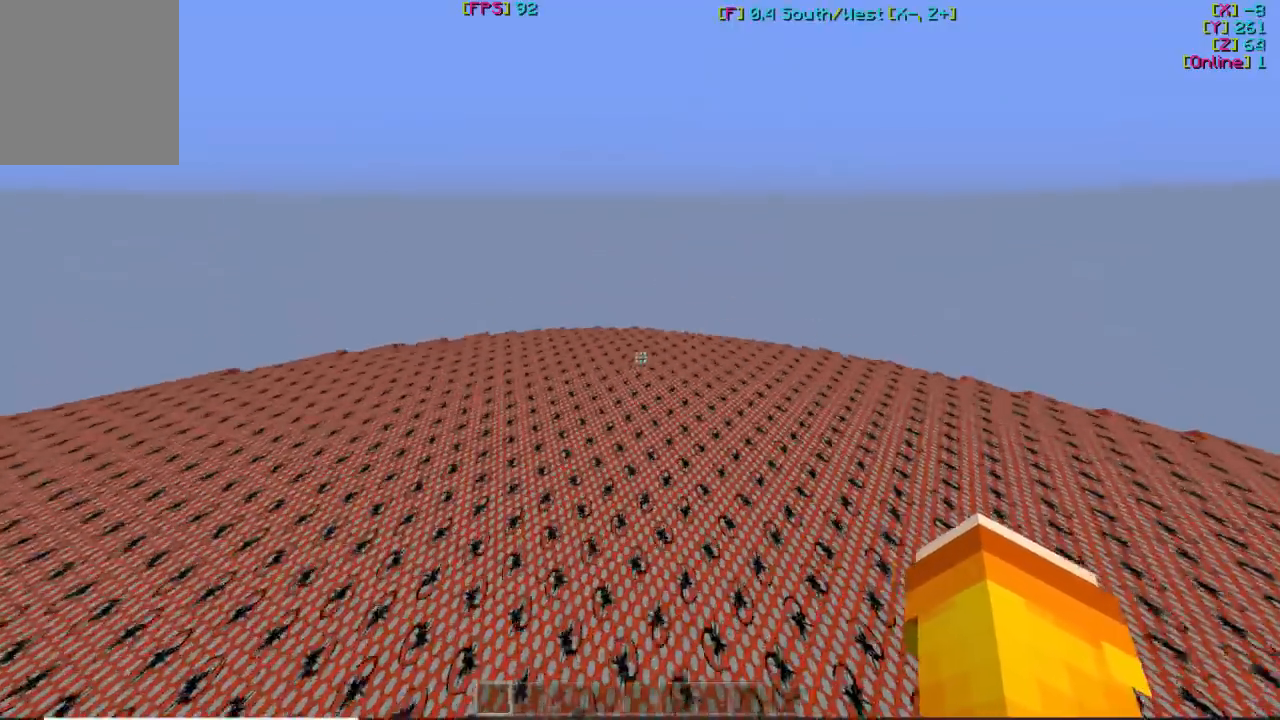
{"keys": ["w"], "mouse": [], "events": []}
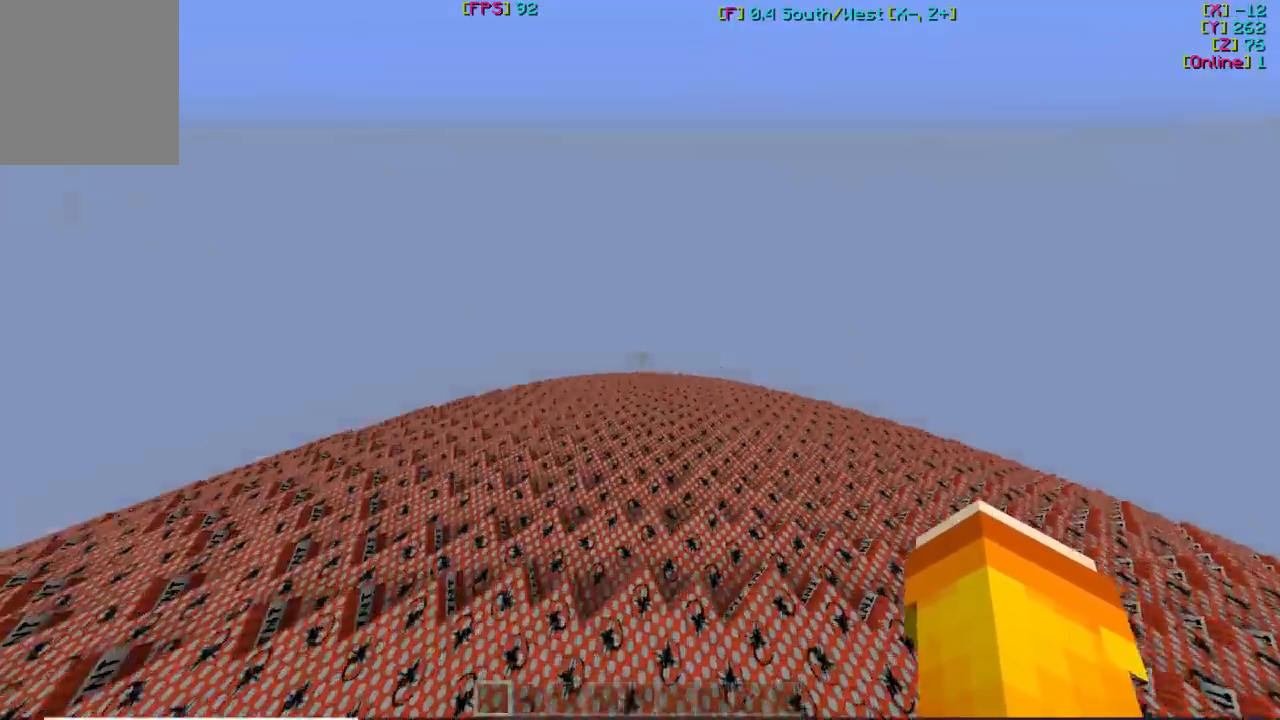
{"keys": ["w"], "mouse": [], "events": []}
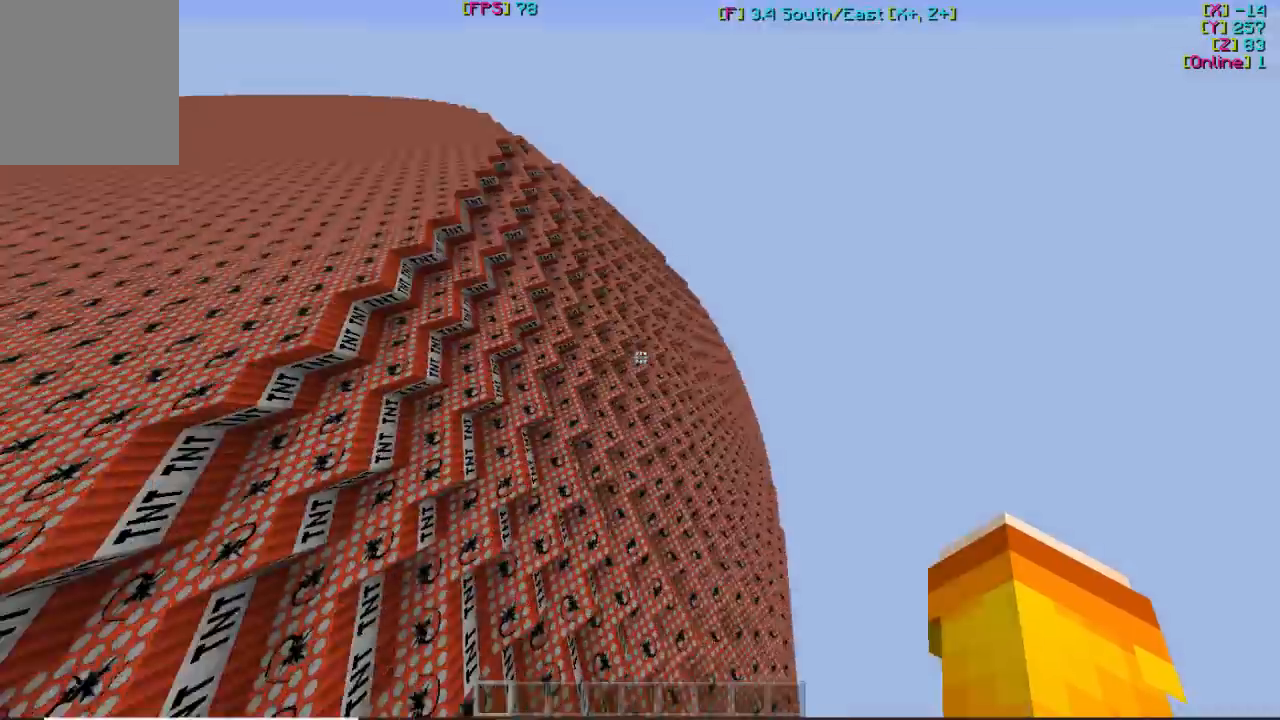
{"keys": ["w"], "mouse": [], "events": []}
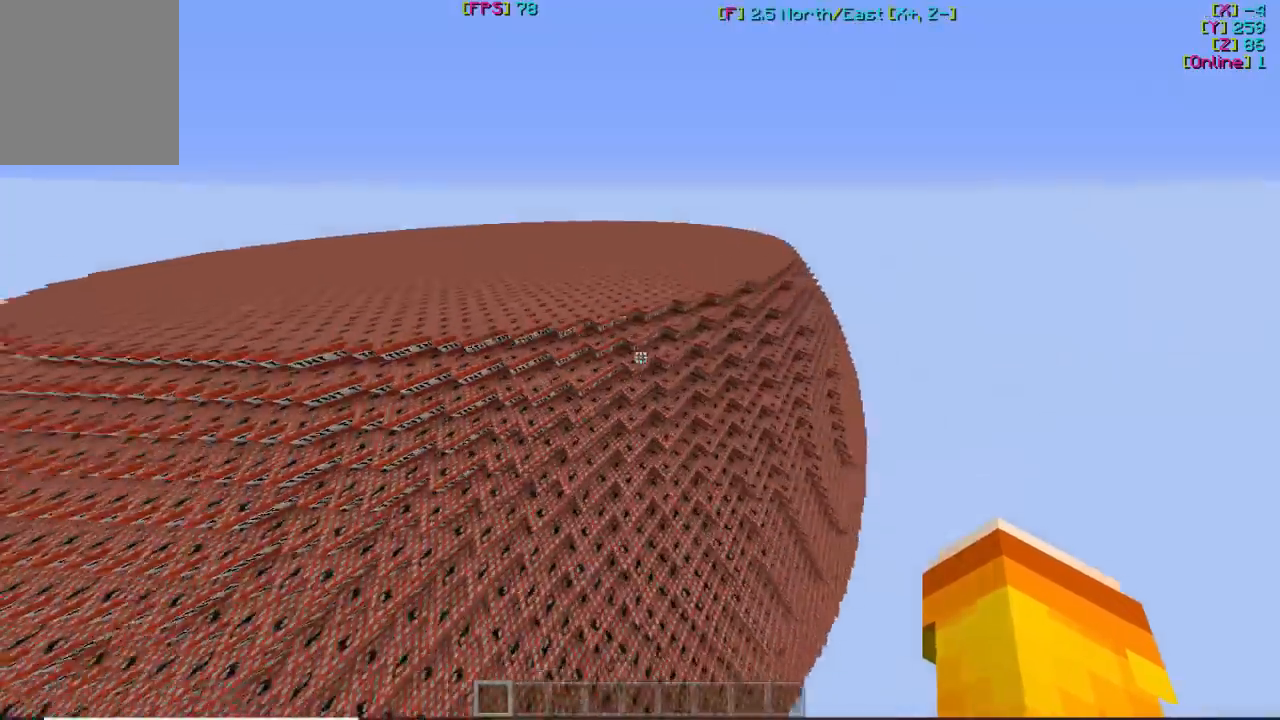
{"keys": ["w"], "mouse": [], "events": []}
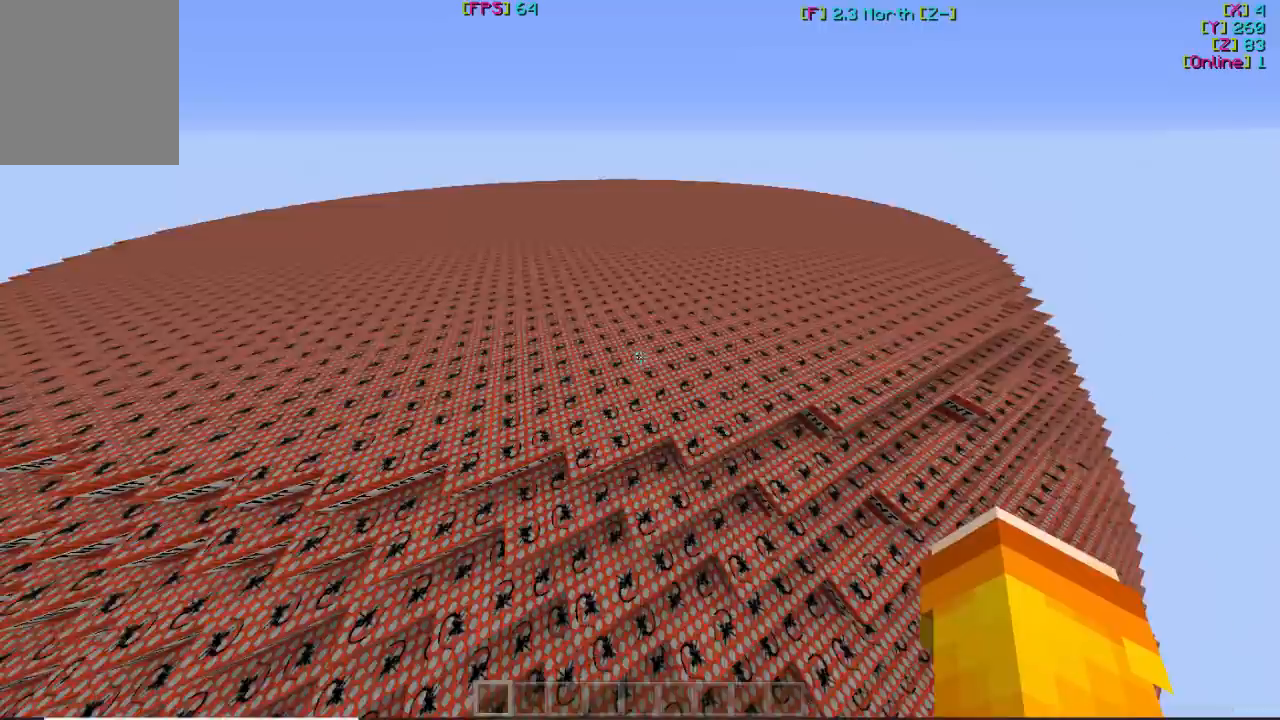
{"keys": [], "mouse": [], "events": [[433, "w", "up"]]}
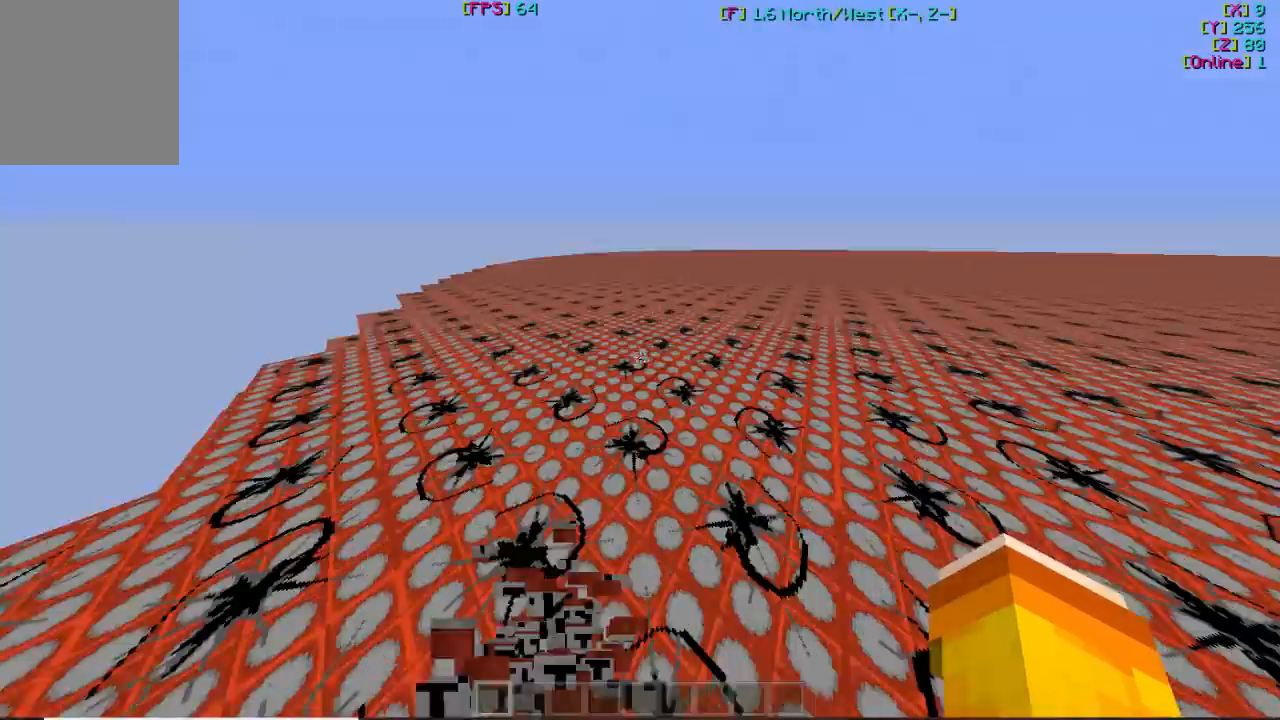
{"keys": [], "mouse": [], "events": []}